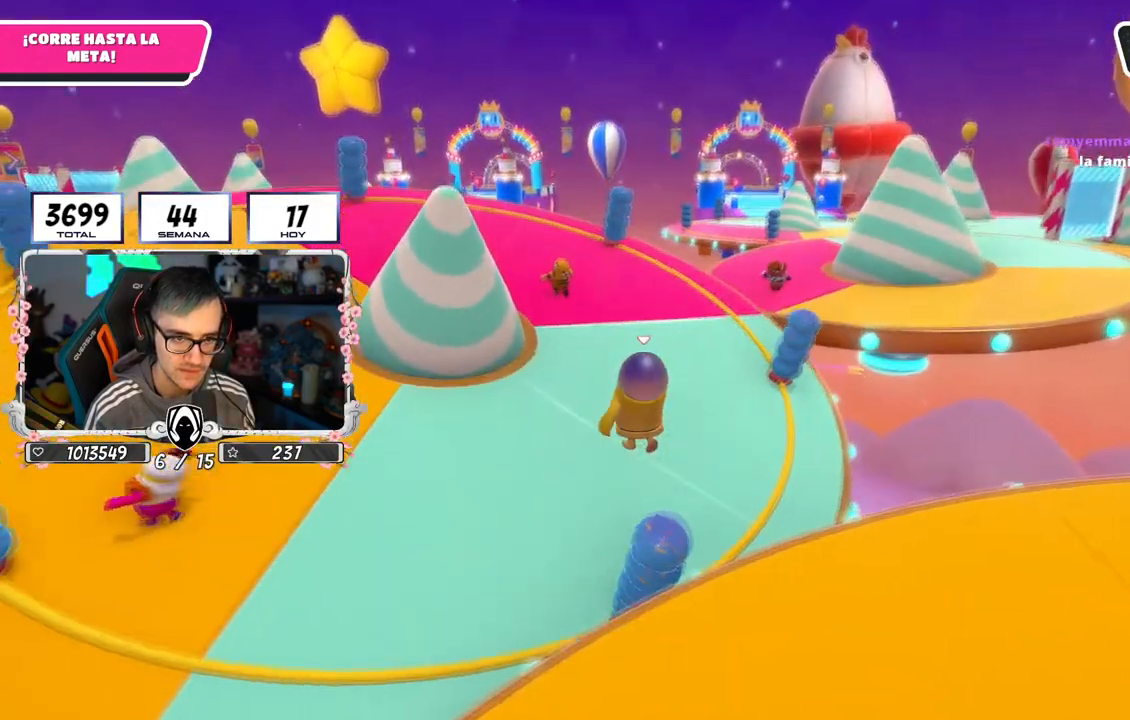
Gameplay with a controller (PlayStation layout); each line is a JSON object with the inputs held at the frame after it. "events" lists button and stick changes between this image and that frame as [ms after this image, input, new state], when the widget could be followed in between. Not read: L1.
{"buttons": [], "left_stick": "up", "right_stick": "up", "events": [[334, "right_stick", "up"]]}
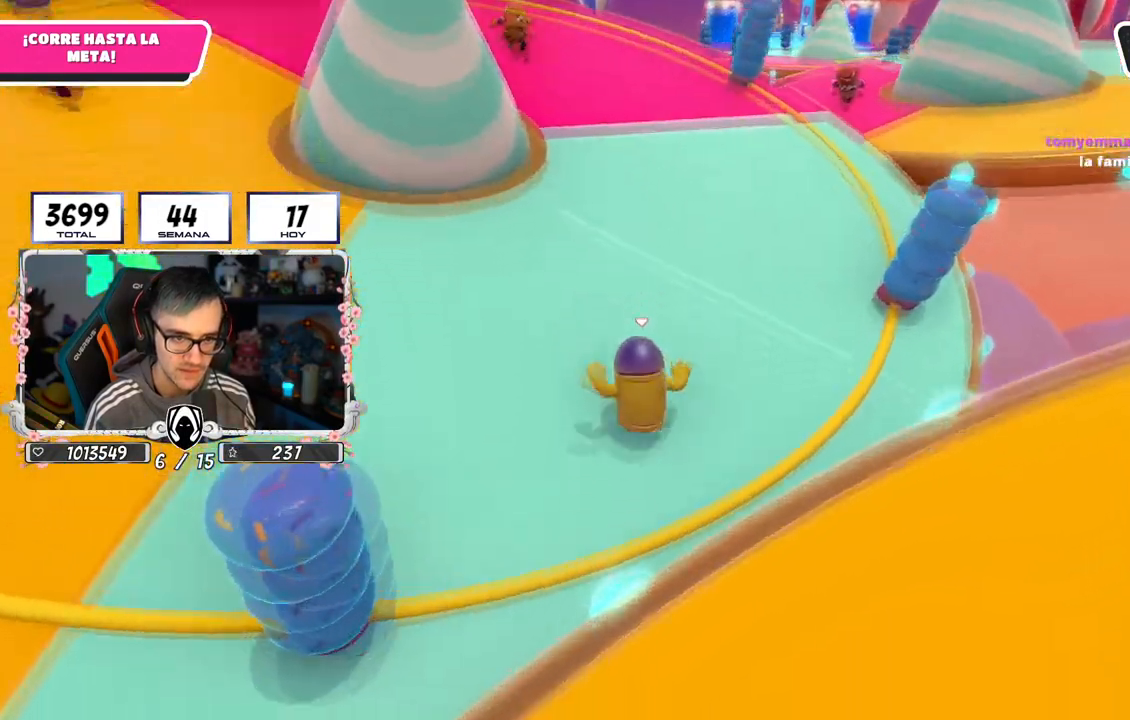
{"buttons": [], "left_stick": "up", "right_stick": "up-left", "events": [[83, "right_stick", "down"], [200, "right_stick", "center"], [467, "right_stick", "up-left"]]}
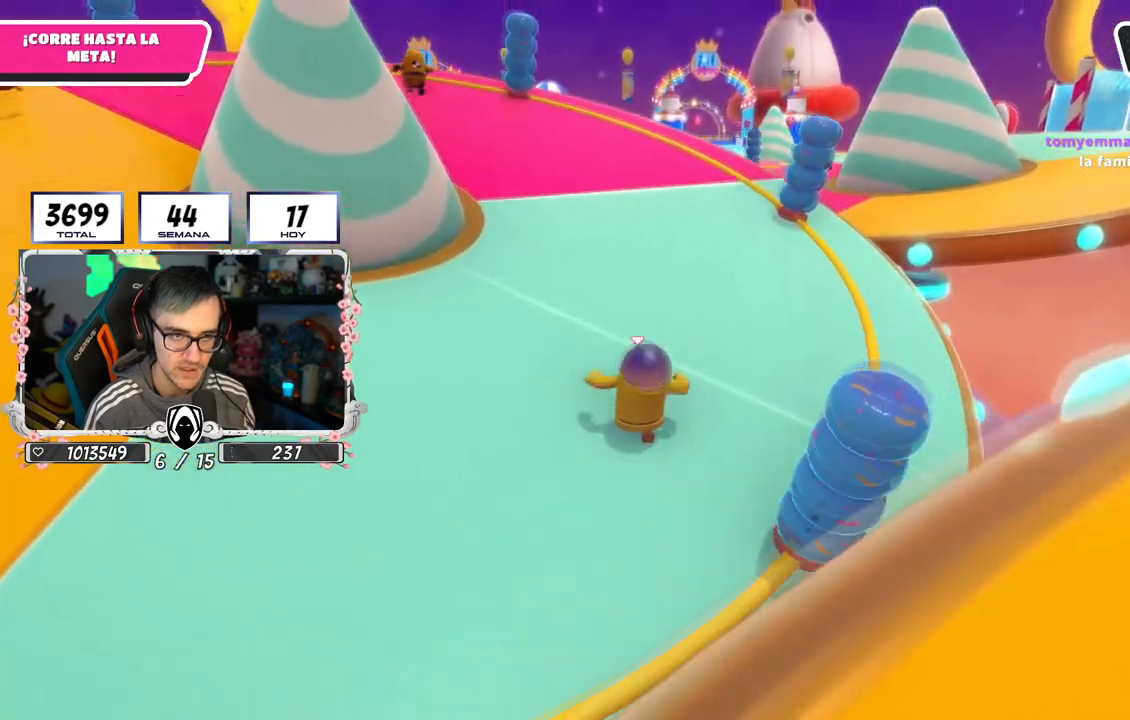
{"buttons": [], "left_stick": "up", "right_stick": "center", "events": [[83, "right_stick", "center"]]}
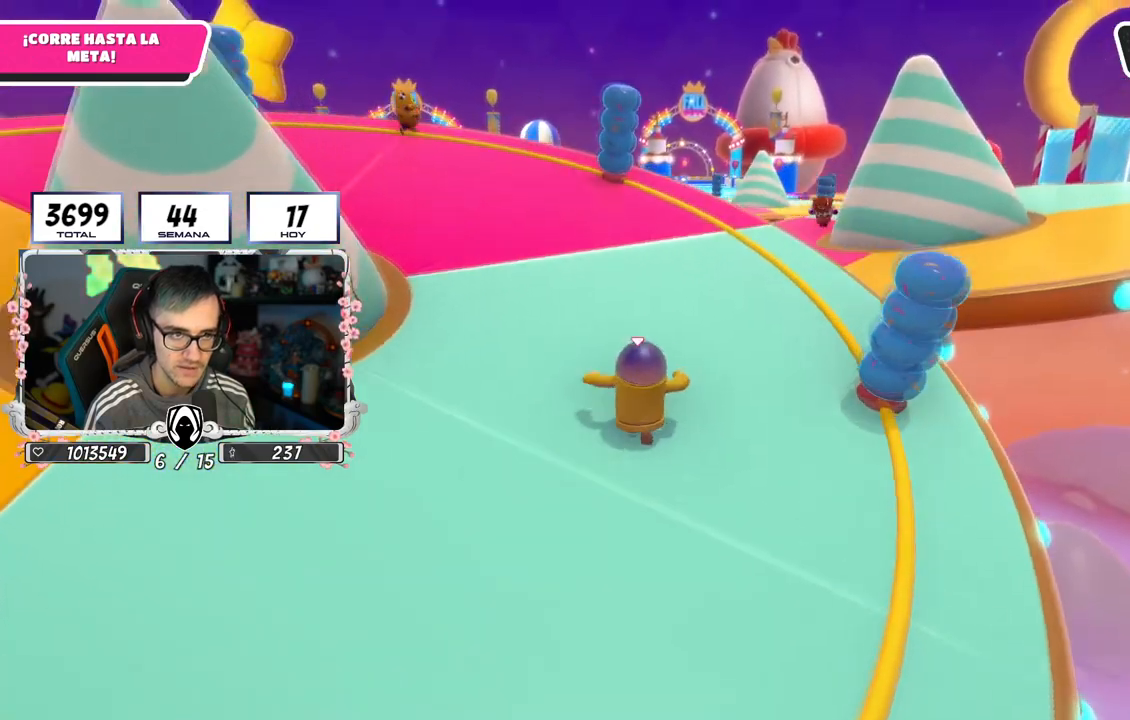
{"buttons": [], "left_stick": "up", "right_stick": "center", "events": [[50, "right_stick", "up-left"], [150, "right_stick", "center"]]}